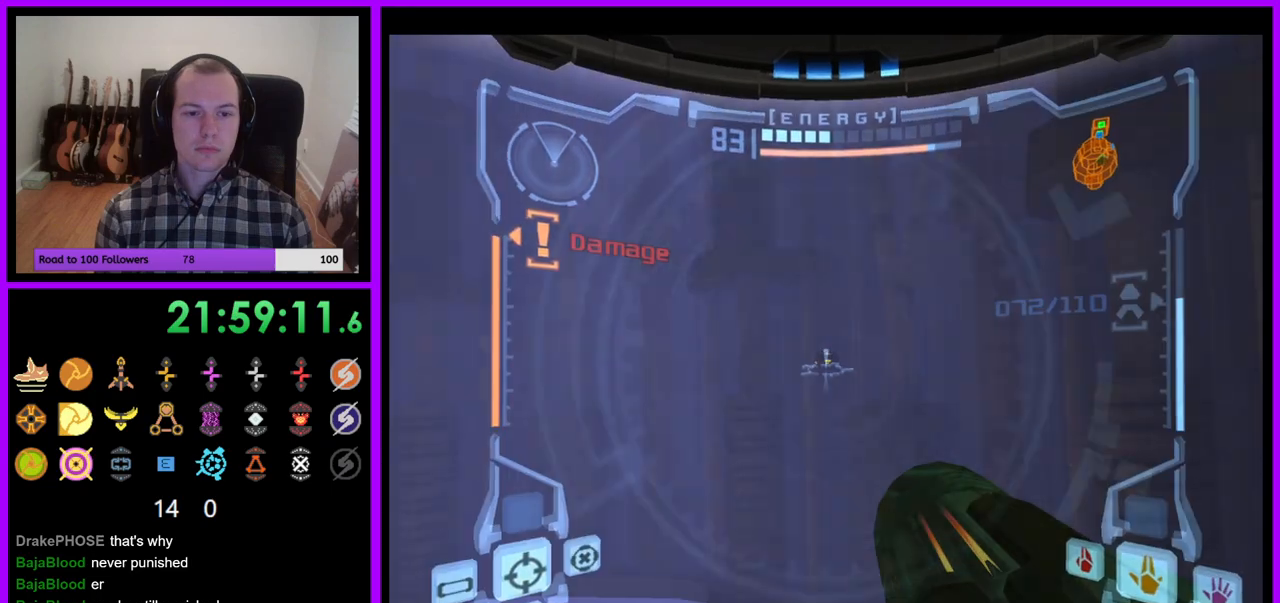
Gameplay with a controller (Nintendo layout); each line is a JSON object with the inputs held at the frame after it (dt_ms = milliseconds from this image to that frame). "events" lists button and stick changes between this image and that frame as [ms after this image, input, new state], when the widget could be followed in between. Not read: L3 R3.
{"dt_ms": 500, "buttons": ["A", "L1"], "left_stick": "center", "right_stick": "center", "events": [[17, "Z", "down"], [50, "A", "up"], [267, "Z", "up"], [433, "A", "down"]]}
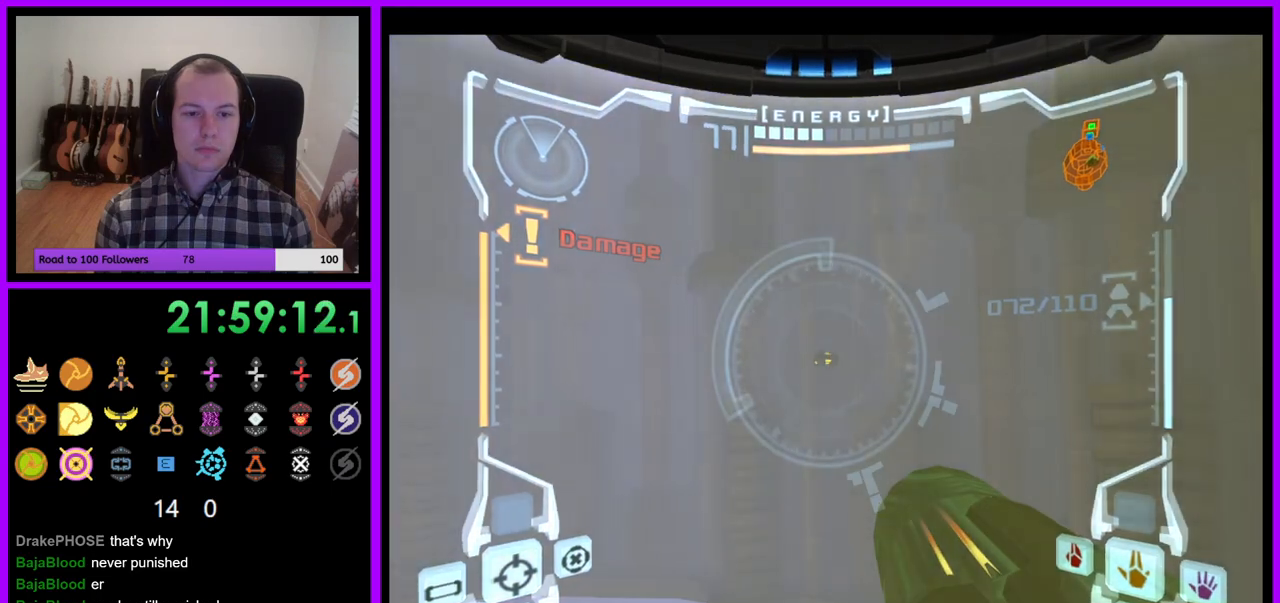
{"dt_ms": 500, "buttons": [], "left_stick": "center", "right_stick": "center", "events": [[17, "B", "down"], [17, "left_stick", "left"], [100, "B", "up"], [167, "left_stick", "center"], [200, "L1", "up"], [300, "A", "up"], [367, "Z", "down"], [417, "Z", "up"]]}
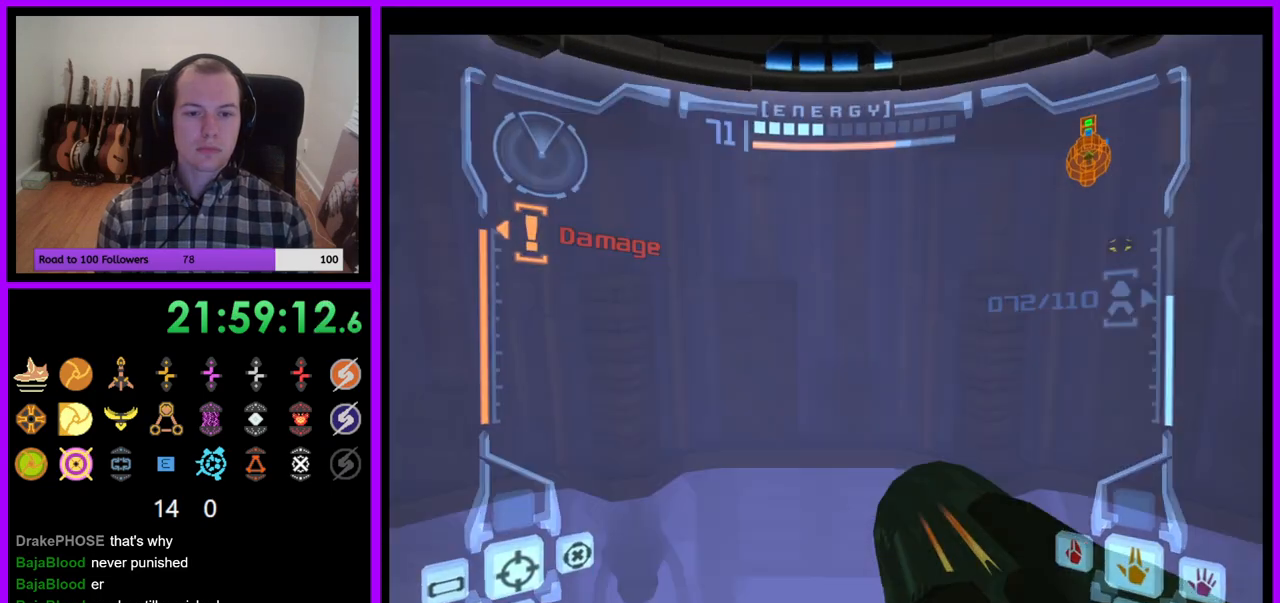
{"dt_ms": 500, "buttons": [], "left_stick": "center", "right_stick": "center", "events": [[33, "B", "down"], [183, "B", "up"]]}
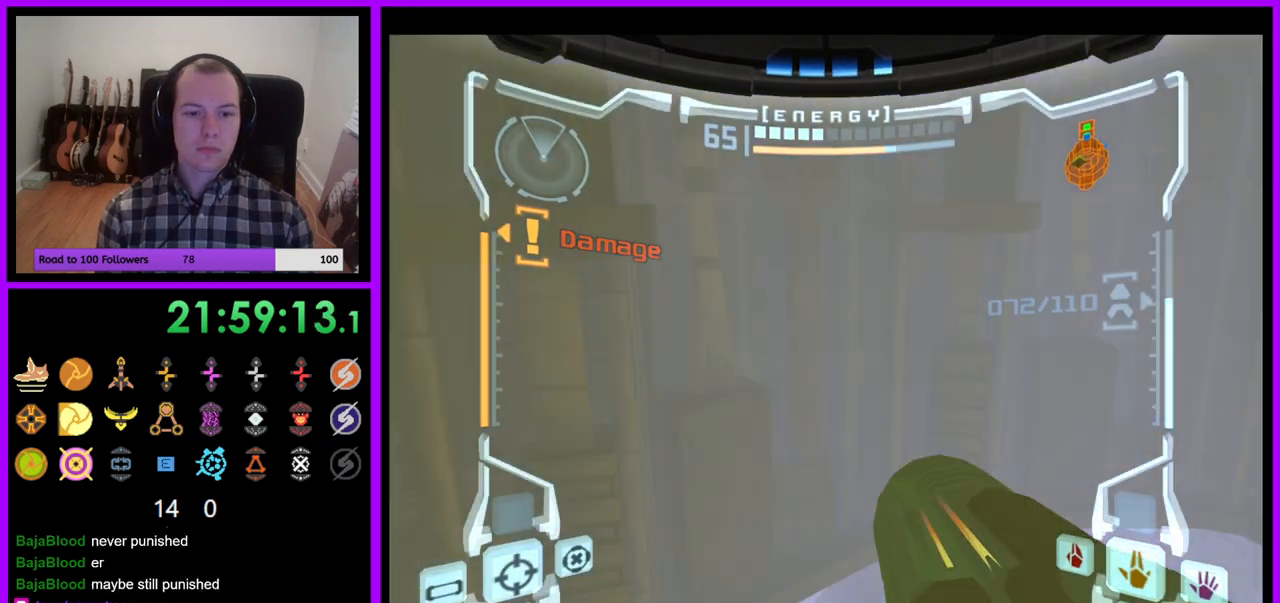
{"dt_ms": 500, "buttons": ["L1"], "left_stick": "center", "right_stick": "center", "events": [[33, "L1", "down"]]}
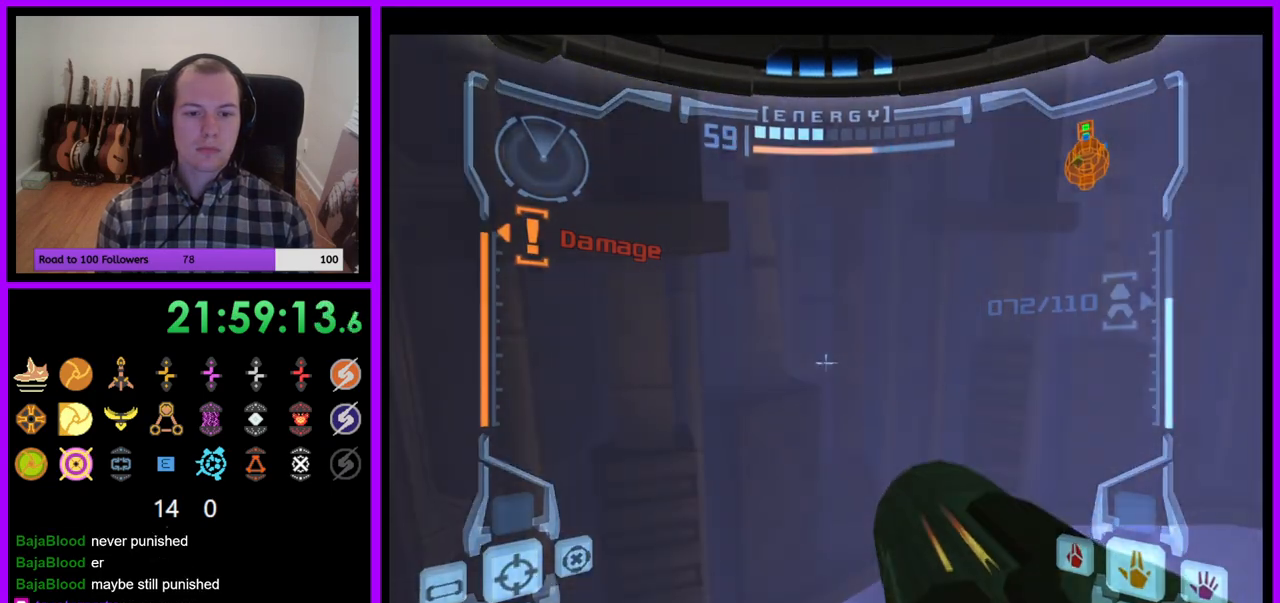
{"dt_ms": 500, "buttons": ["A", "R1"], "left_stick": "right", "right_stick": "center", "events": [[250, "L1", "up"], [250, "R1", "down"], [367, "left_stick", "right"], [483, "A", "down"]]}
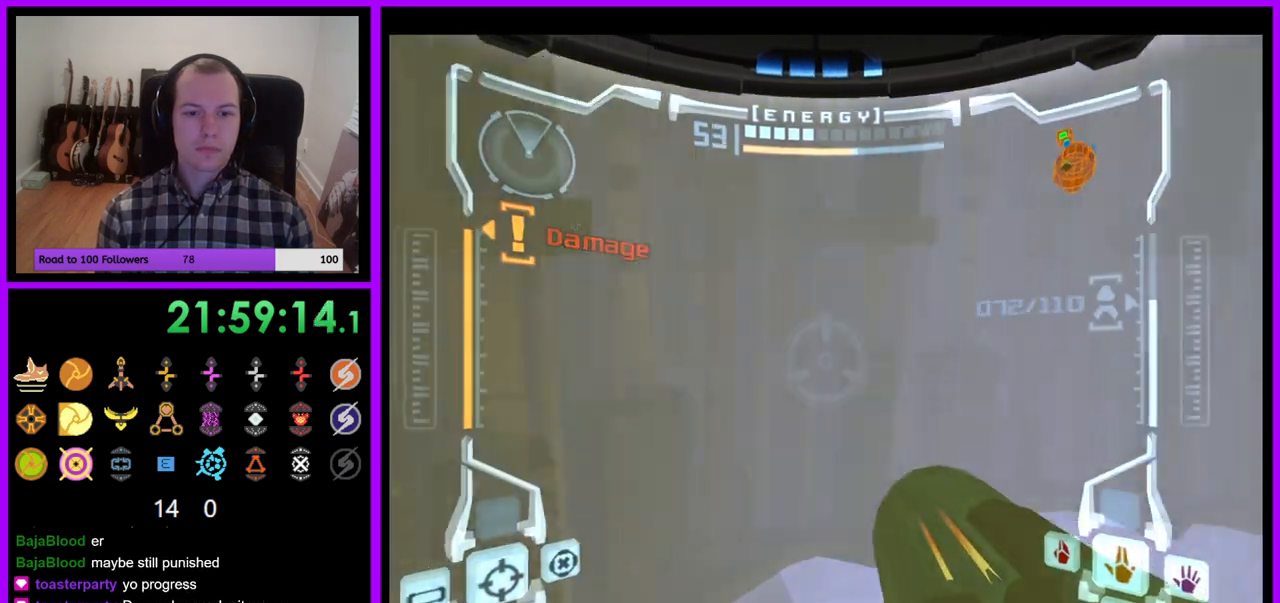
{"dt_ms": 500, "buttons": ["A", "R1"], "left_stick": "down-right", "right_stick": "right", "events": [[33, "Z", "down"], [100, "Z", "up"], [100, "right_stick", "up"], [117, "A", "up"], [200, "A", "down"], [333, "B", "down"], [383, "left_stick", "down-right"], [467, "B", "up"], [483, "right_stick", "right"]]}
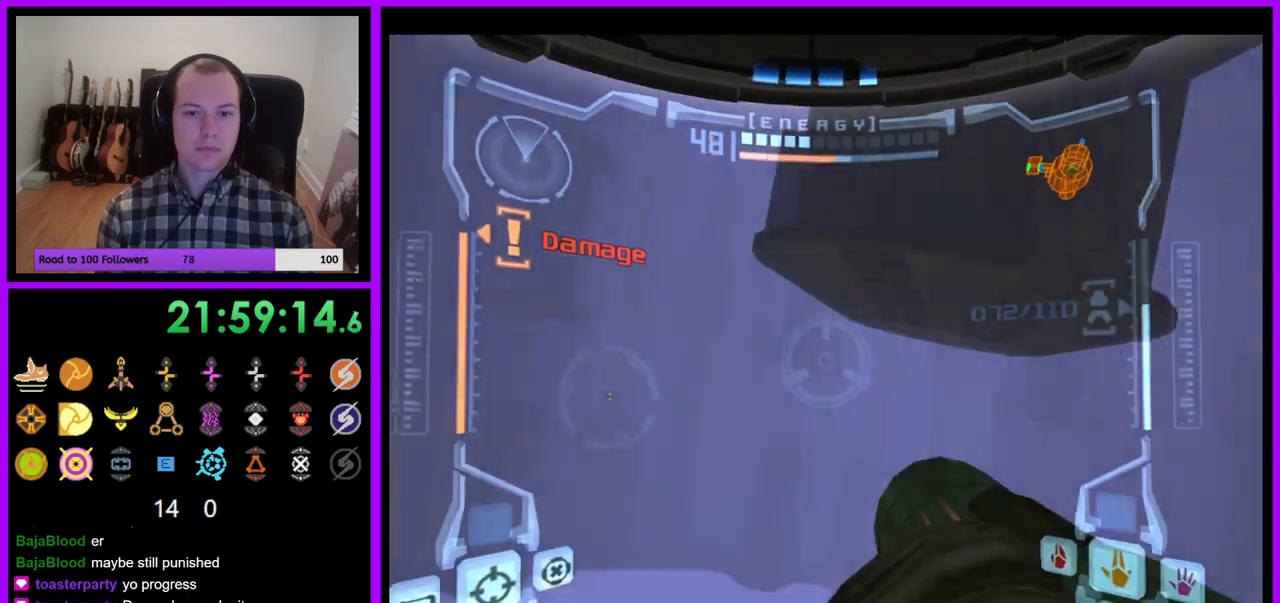
{"dt_ms": 1000, "buttons": ["R1"], "left_stick": "center", "right_stick": "center"}
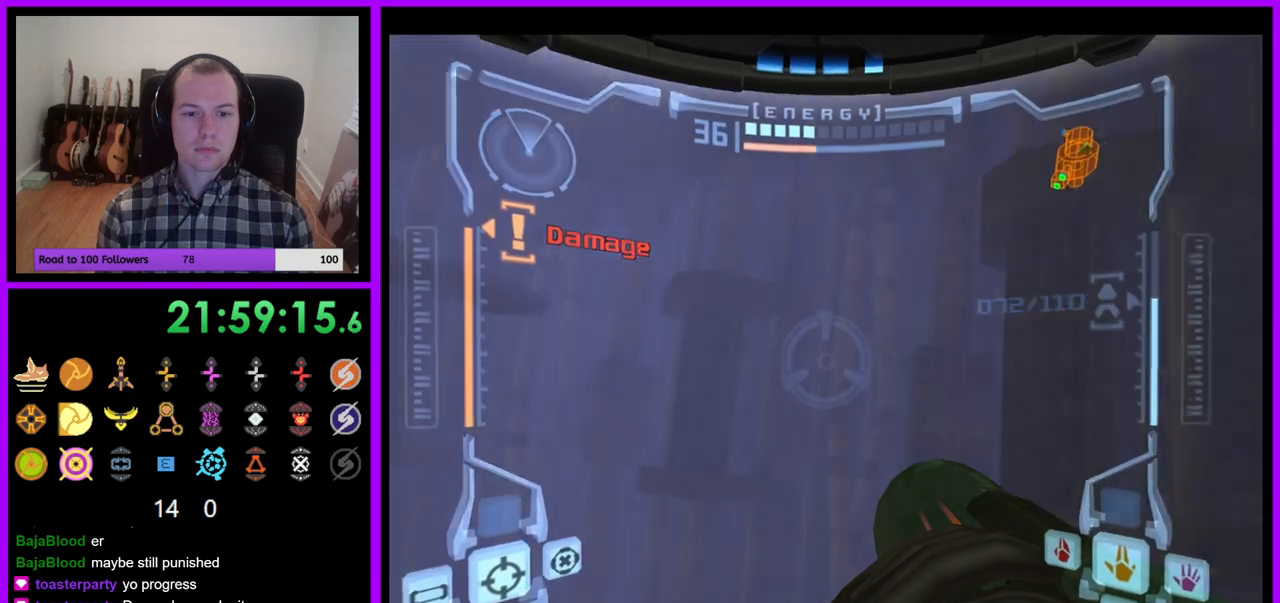
{"dt_ms": 500, "buttons": ["A", "R1", "Z"], "left_stick": "right", "right_stick": "center", "events": [[267, "left_stick", "right"], [400, "A", "down"], [467, "Z", "down"]]}
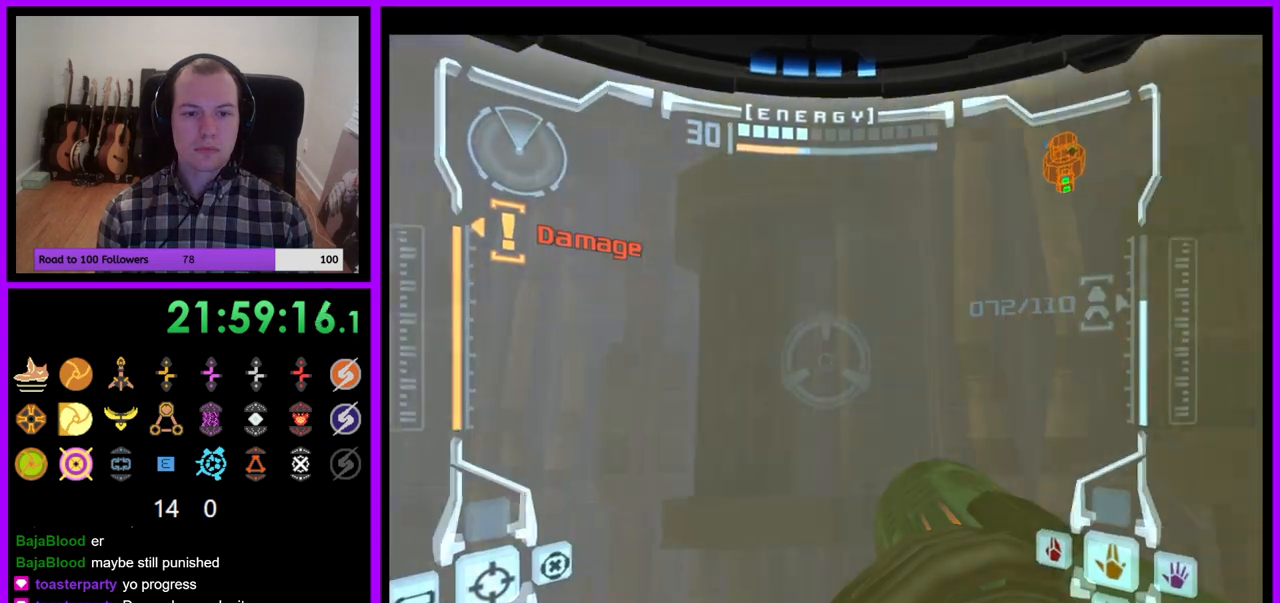
{"dt_ms": 1000, "buttons": ["R1", "Z"], "left_stick": "left", "right_stick": "center"}
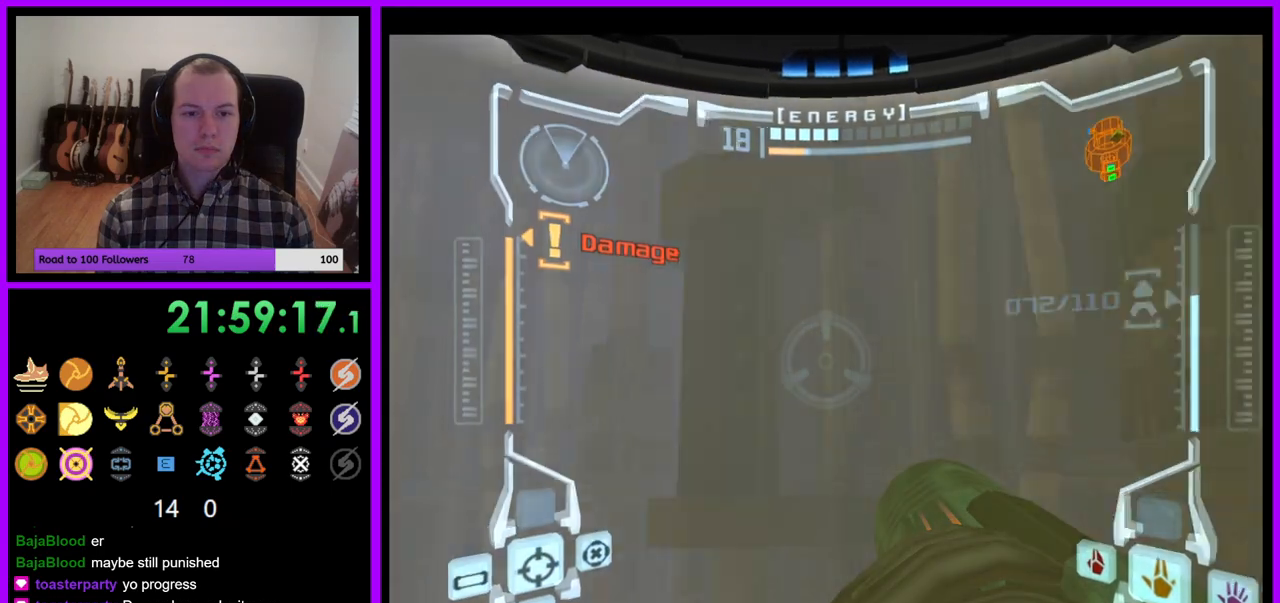
{"dt_ms": 500, "buttons": ["A"], "left_stick": "center", "right_stick": "center"}
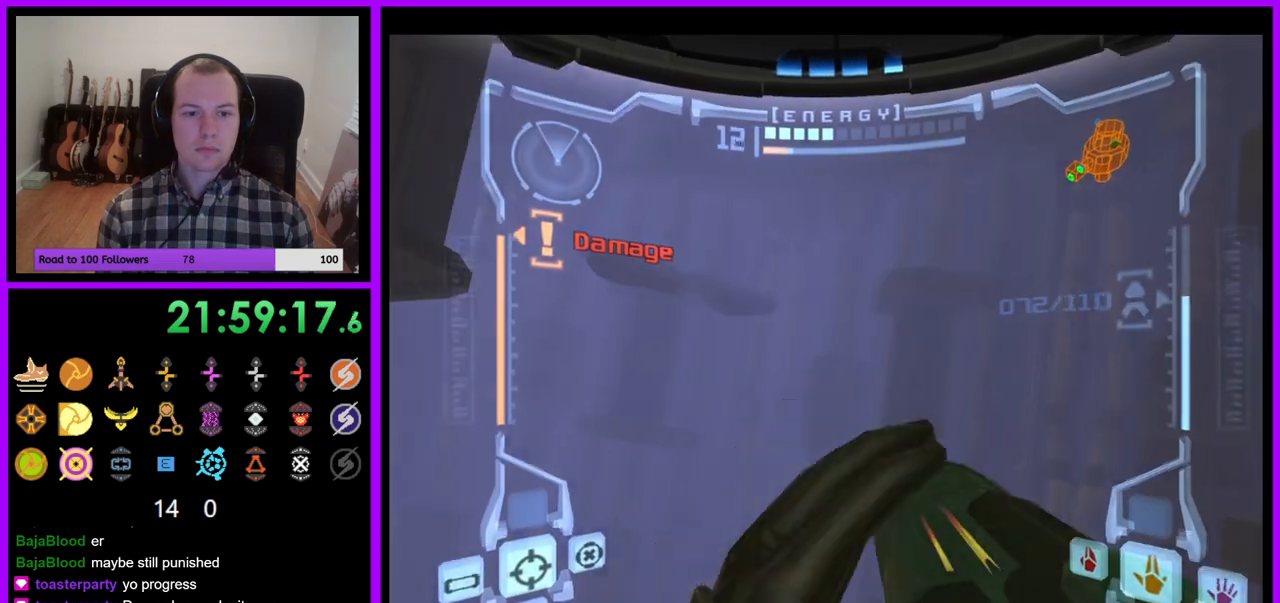
{"dt_ms": 500, "buttons": ["Z"], "left_stick": "center", "right_stick": "center", "events": [[33, "A", "up"], [33, "left_stick", "right"], [50, "L1", "down"], [150, "left_stick", "center"], [233, "Z", "down"], [450, "L1", "up"]]}
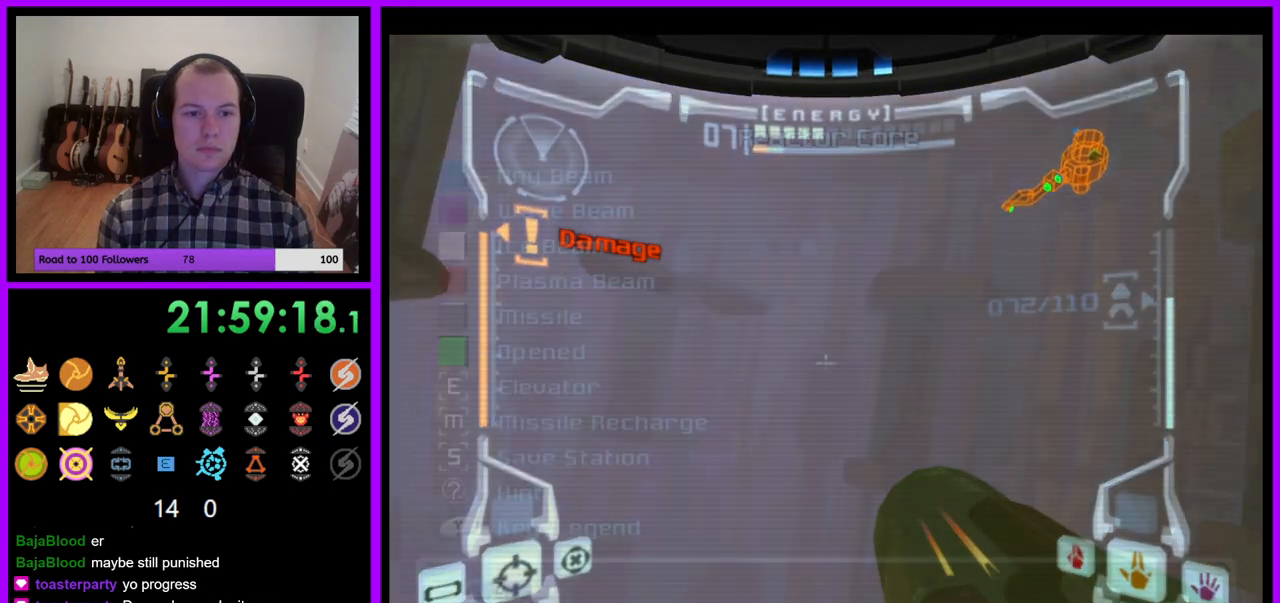
{"dt_ms": 500, "buttons": [], "left_stick": "center", "right_stick": "center", "events": [[33, "Z", "up"]]}
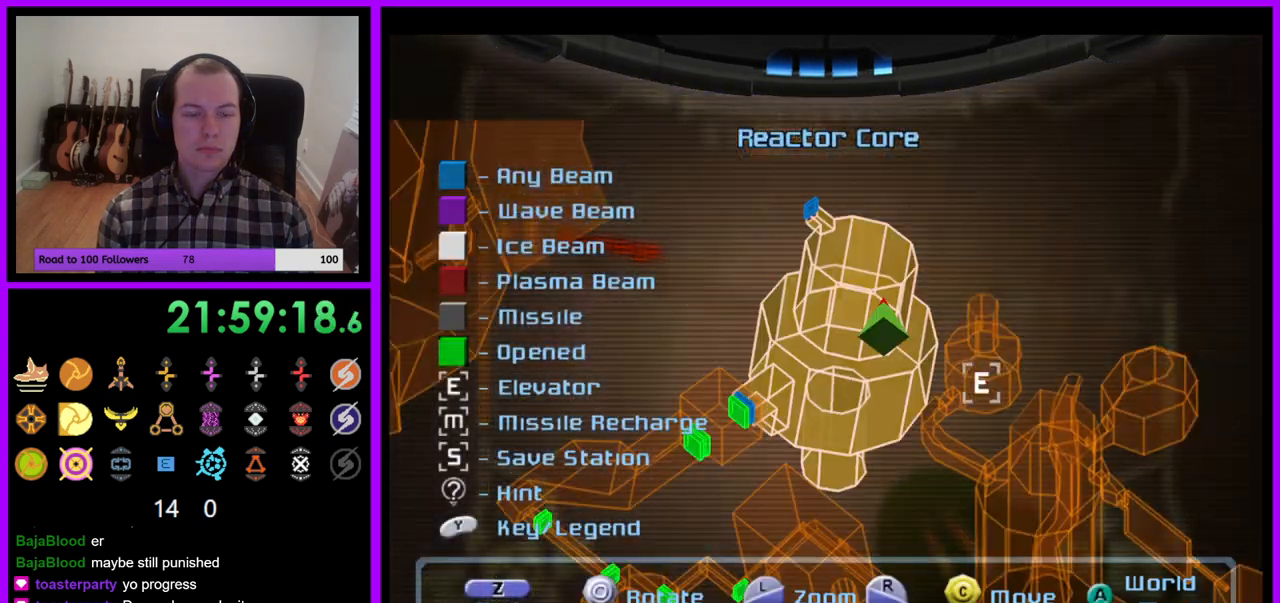
{"dt_ms": 500, "buttons": [], "left_stick": "right", "right_stick": "center", "events": [[50, "left_stick", "left"], [250, "left_stick", "center"], [350, "left_stick", "right"]]}
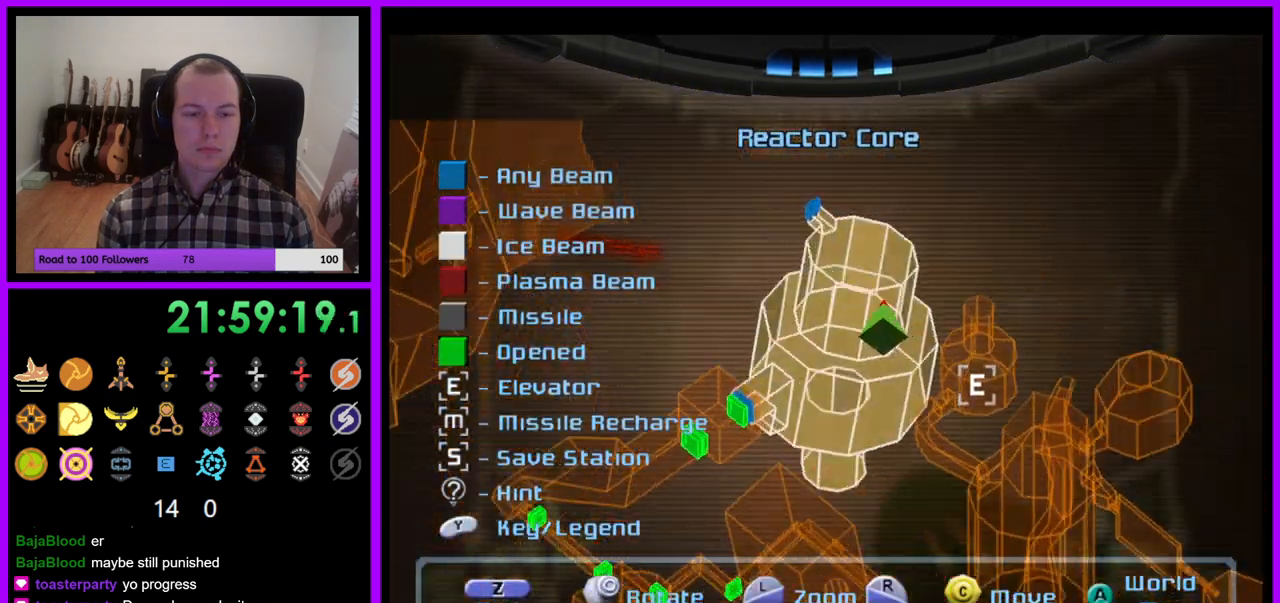
{"dt_ms": 500, "buttons": [], "left_stick": "center", "right_stick": "center", "events": [[283, "left_stick", "center"]]}